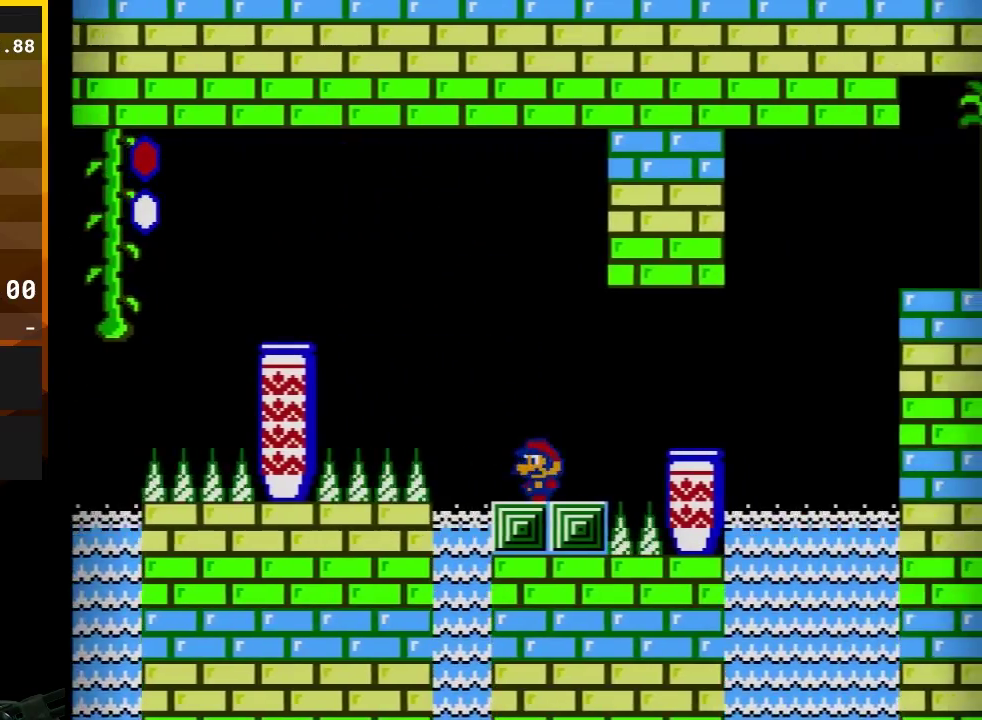
Gameplay with a controller (Nintendo layout); each line is a JSON object with the inputs held at the frame after it. "events" lists button and stick changes between this image and that frame as [ms after this image, input, new state], when the widget could be followed in between. Not read: B L3 R3.
{"buttons": ["DPAD_UP", "DPAD_LEFT"], "events": [[67, "DPAD_RIGHT", "down"], [100, "A", "down"], [200, "A", "up"], [267, "DPAD_RIGHT", "up"], [350, "DPAD_LEFT", "down"], [450, "DPAD_UP", "down"]]}
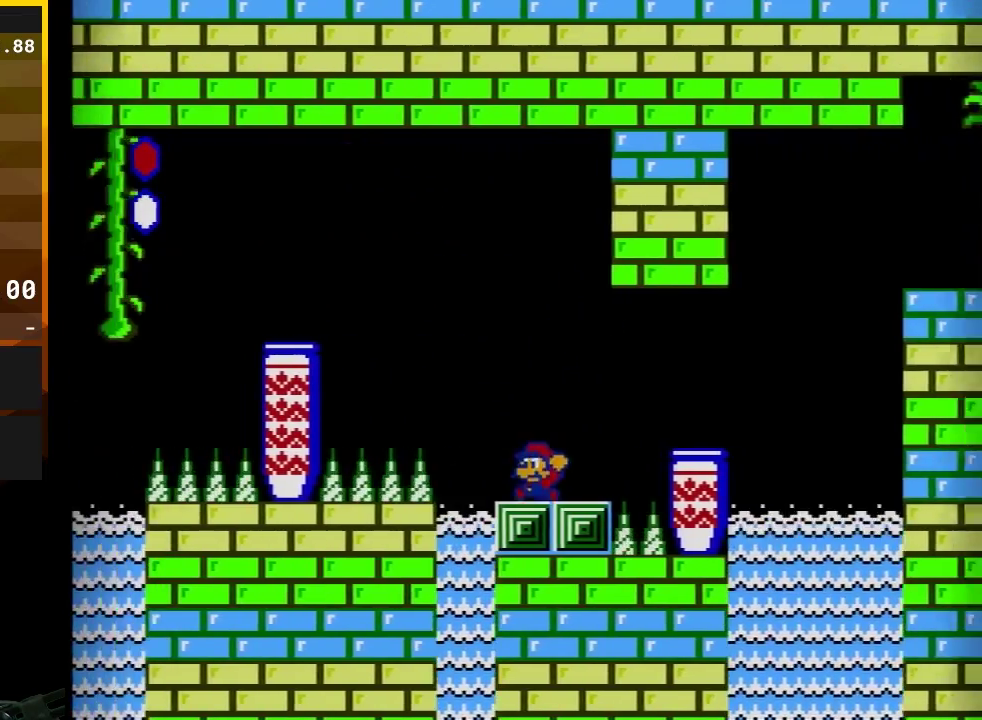
{"buttons": [], "events": [[17, "DPAD_UP", "up"], [67, "DPAD_LEFT", "up"], [67, "DPAD_RIGHT", "down"], [133, "A", "down"], [250, "DPAD_RIGHT", "up"], [283, "A", "up"]]}
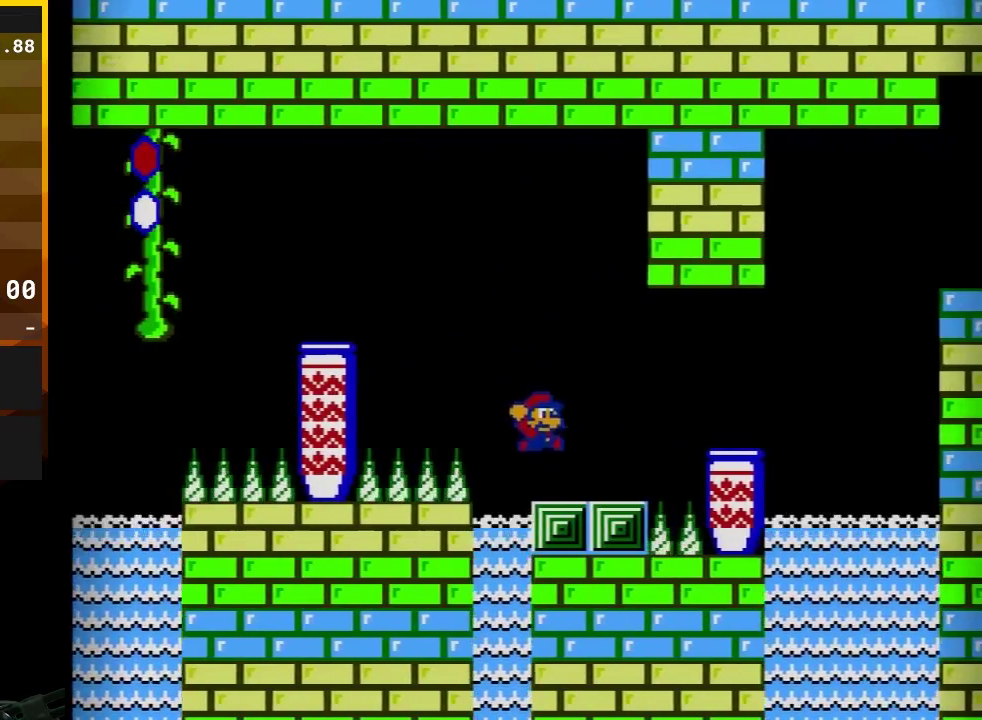
{"buttons": ["DPAD_LEFT"], "events": [[67, "DPAD_RIGHT", "down"], [233, "A", "down"], [283, "A", "up"], [300, "DPAD_RIGHT", "up"], [383, "DPAD_LEFT", "down"]]}
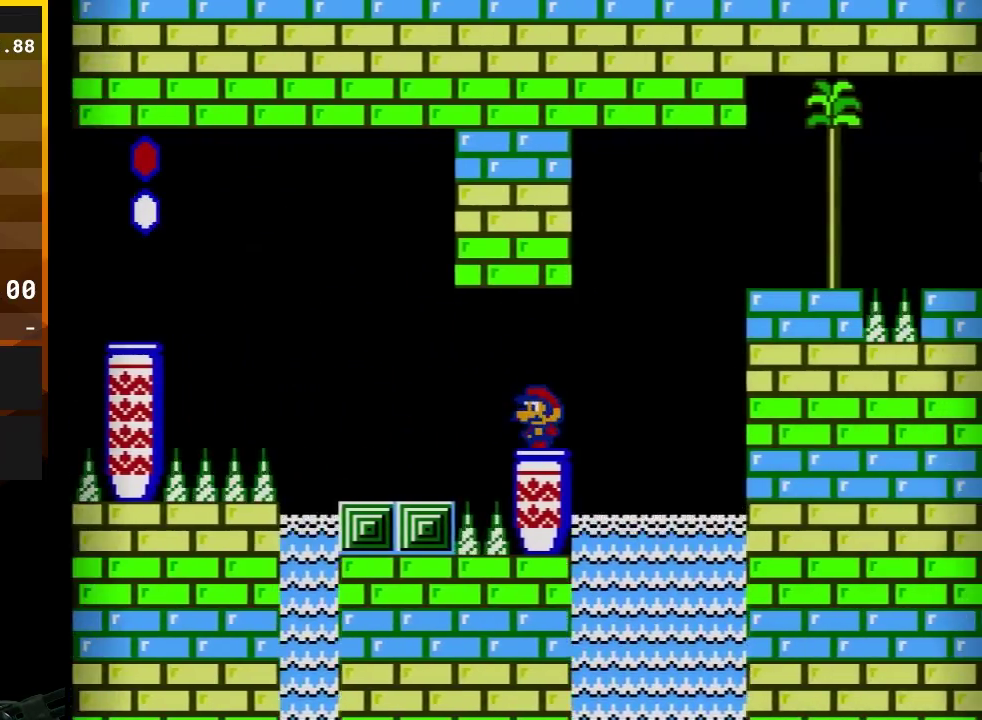
{"buttons": ["A", "DPAD_RIGHT"], "events": [[50, "DPAD_LEFT", "up"], [167, "DPAD_LEFT", "down"], [217, "DPAD_LEFT", "up"], [300, "DPAD_RIGHT", "down"], [450, "A", "down"]]}
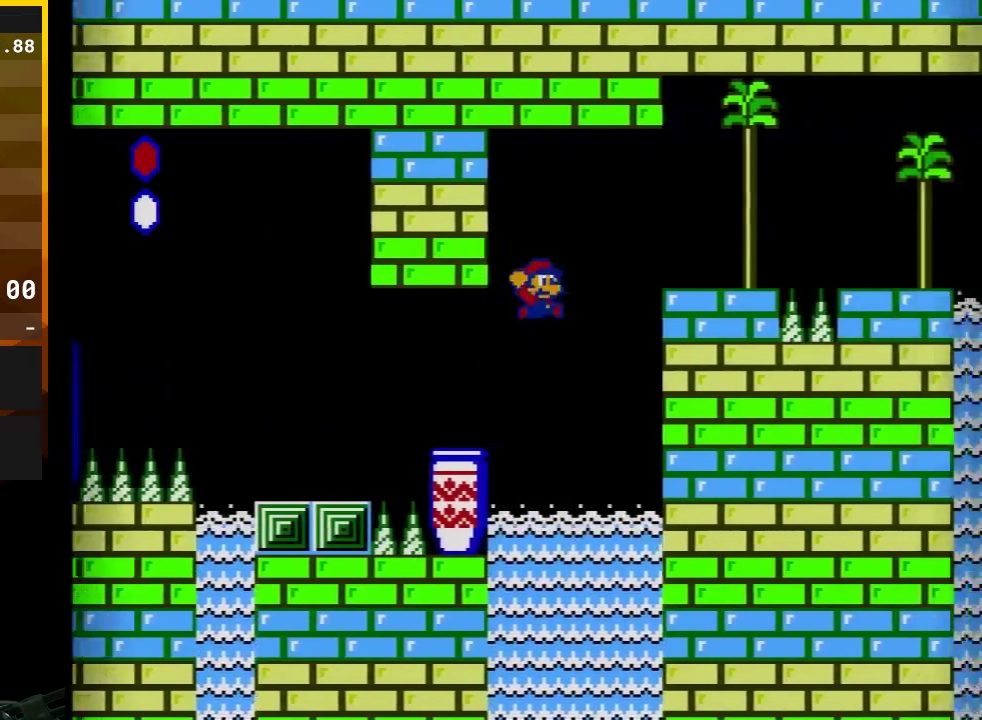
{"buttons": ["DPAD_RIGHT"], "events": [[150, "DPAD_RIGHT", "up"], [167, "DPAD_LEFT", "down"], [233, "A", "up"], [283, "DPAD_LEFT", "up"], [500, "DPAD_RIGHT", "down"]]}
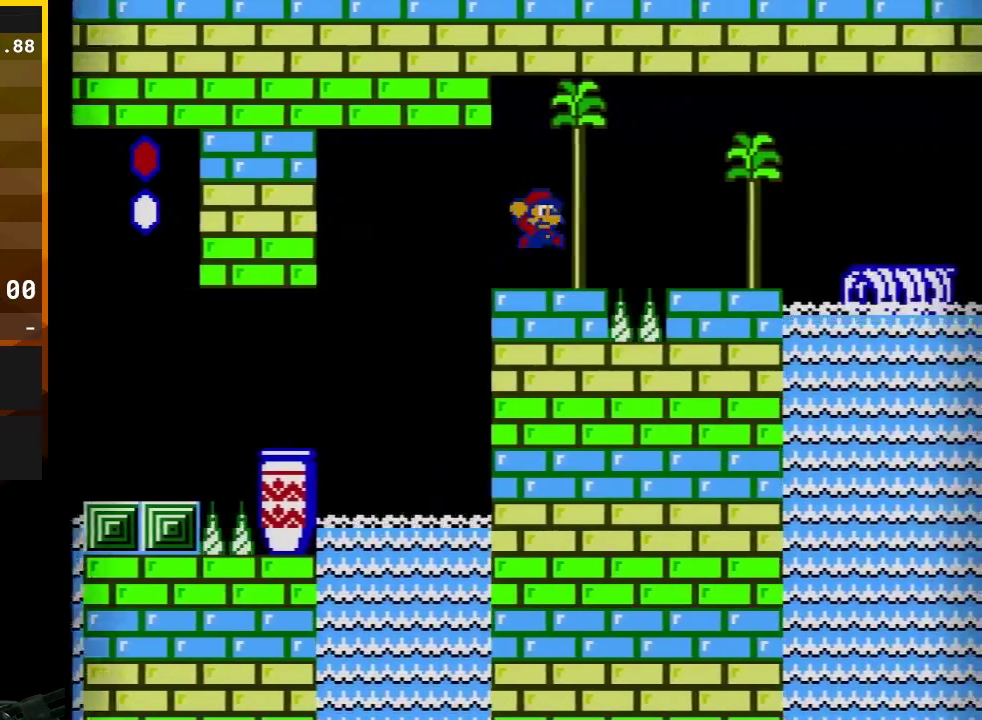
{"buttons": ["A", "DPAD_RIGHT"], "events": [[50, "A", "down"], [250, "DPAD_RIGHT", "up"], [267, "A", "up"], [283, "DPAD_LEFT", "down"], [417, "DPAD_LEFT", "up"], [450, "DPAD_RIGHT", "down"], [483, "A", "down"]]}
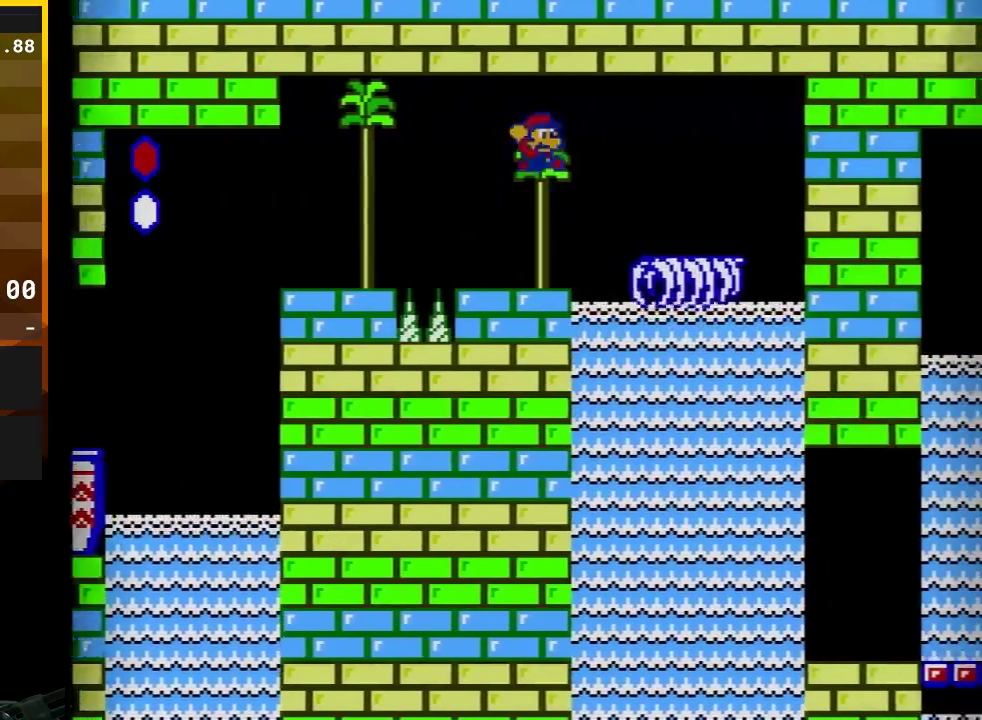
{"buttons": [], "events": [[150, "DPAD_RIGHT", "up"], [217, "A", "up"], [217, "DPAD_LEFT", "down"], [383, "DPAD_LEFT", "up"]]}
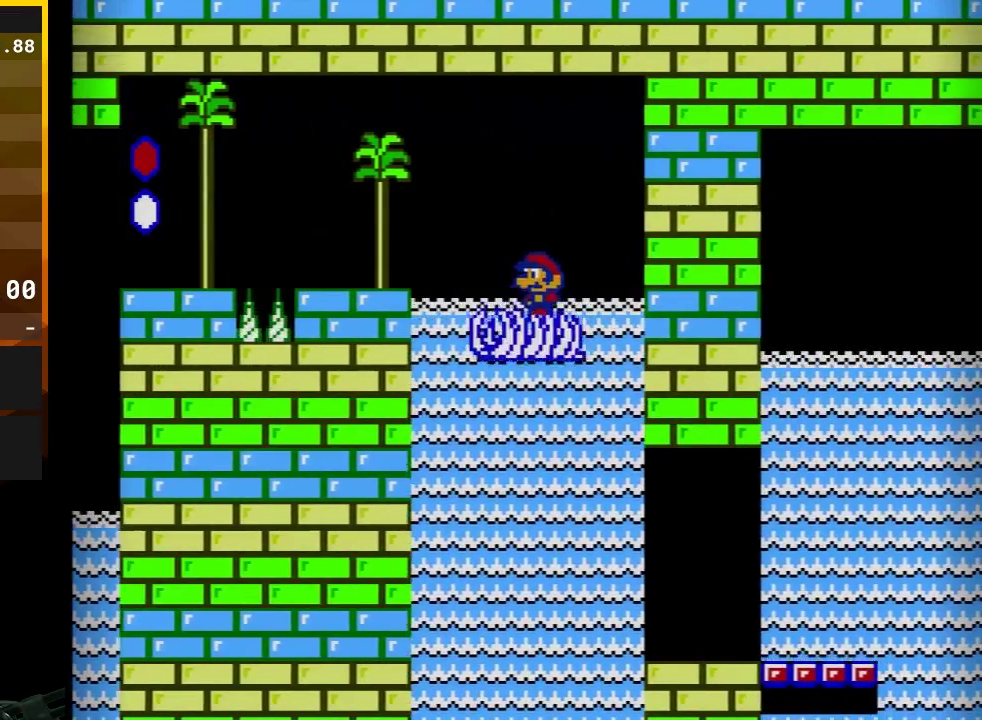
{"buttons": [], "events": []}
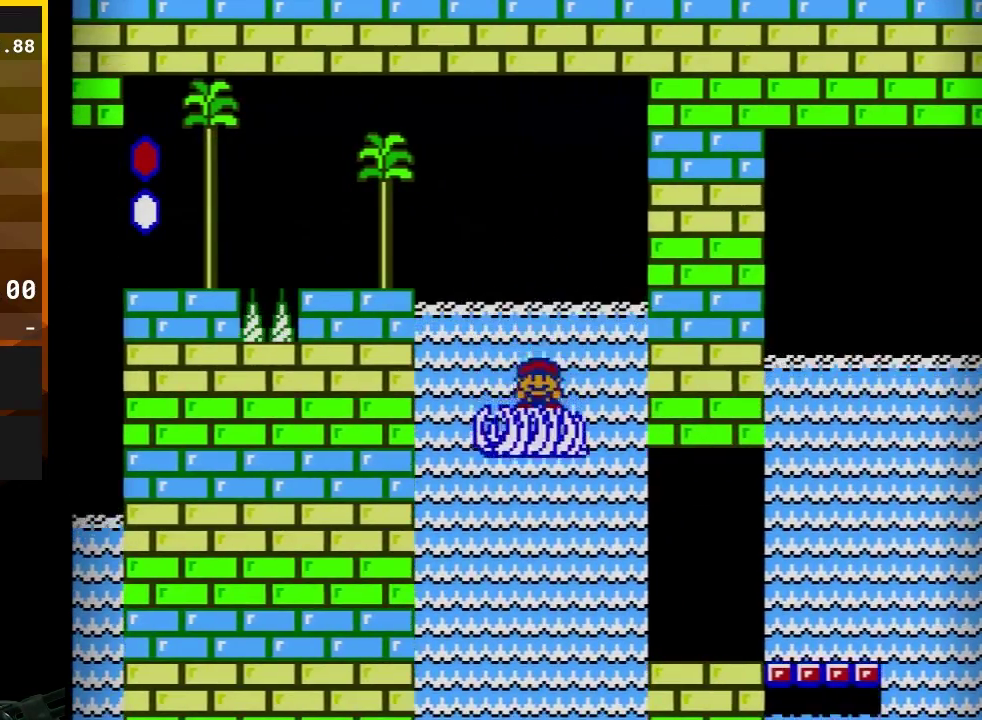
{"buttons": ["DPAD_DOWN"], "events": [[17, "DPAD_DOWN", "down"], [100, "DPAD_DOWN", "up"], [167, "DPAD_DOWN", "down"], [233, "DPAD_DOWN", "up"], [300, "DPAD_DOWN", "down"], [350, "DPAD_DOWN", "up"], [433, "DPAD_DOWN", "down"]]}
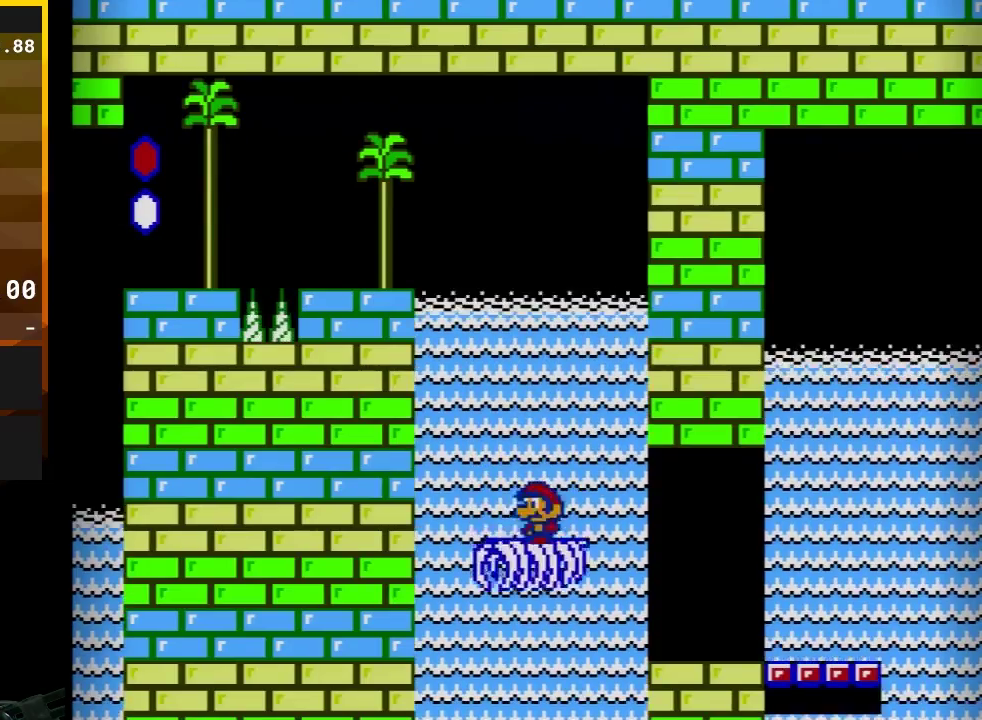
{"buttons": ["A", "DPAD_RIGHT"], "events": [[17, "DPAD_DOWN", "up"], [67, "DPAD_DOWN", "down"], [167, "DPAD_DOWN", "up"], [433, "DPAD_RIGHT", "down"], [450, "A", "down"]]}
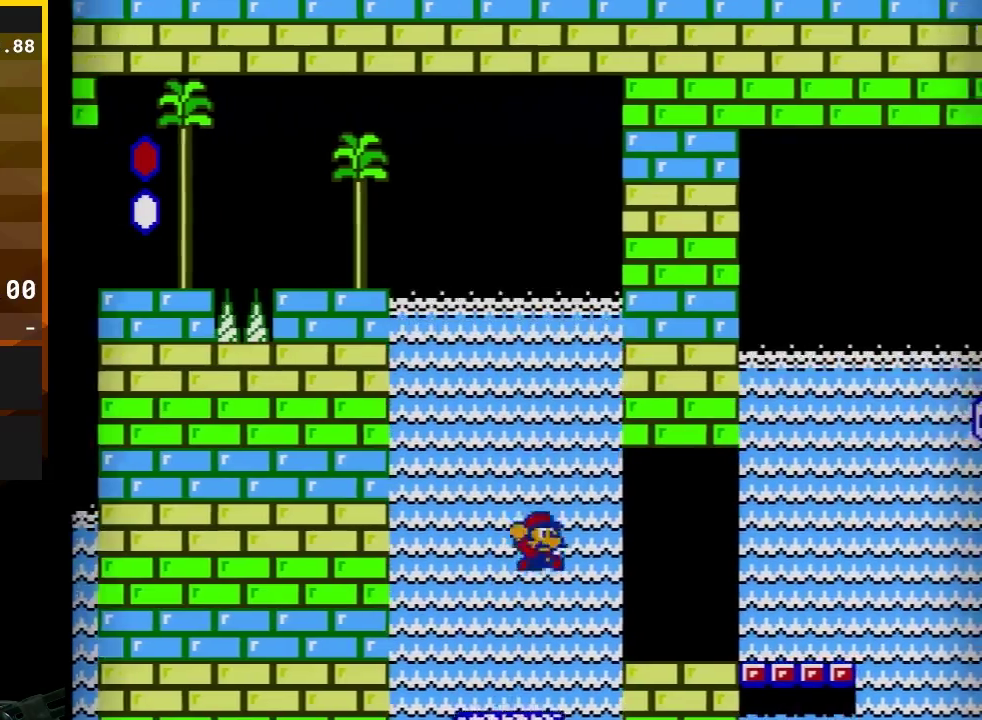
{"buttons": [], "events": [[50, "A", "up"], [200, "DPAD_RIGHT", "up"], [250, "DPAD_LEFT", "down"], [367, "DPAD_LEFT", "up"]]}
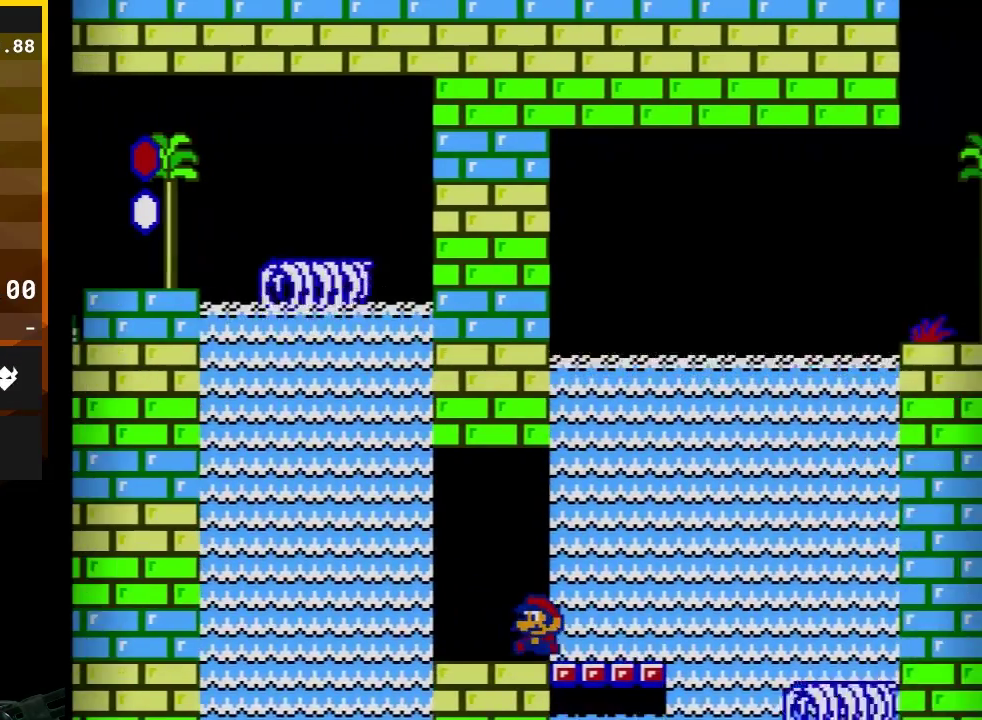
{"buttons": ["DPAD_DOWN"], "events": [[433, "DPAD_DOWN", "down"]]}
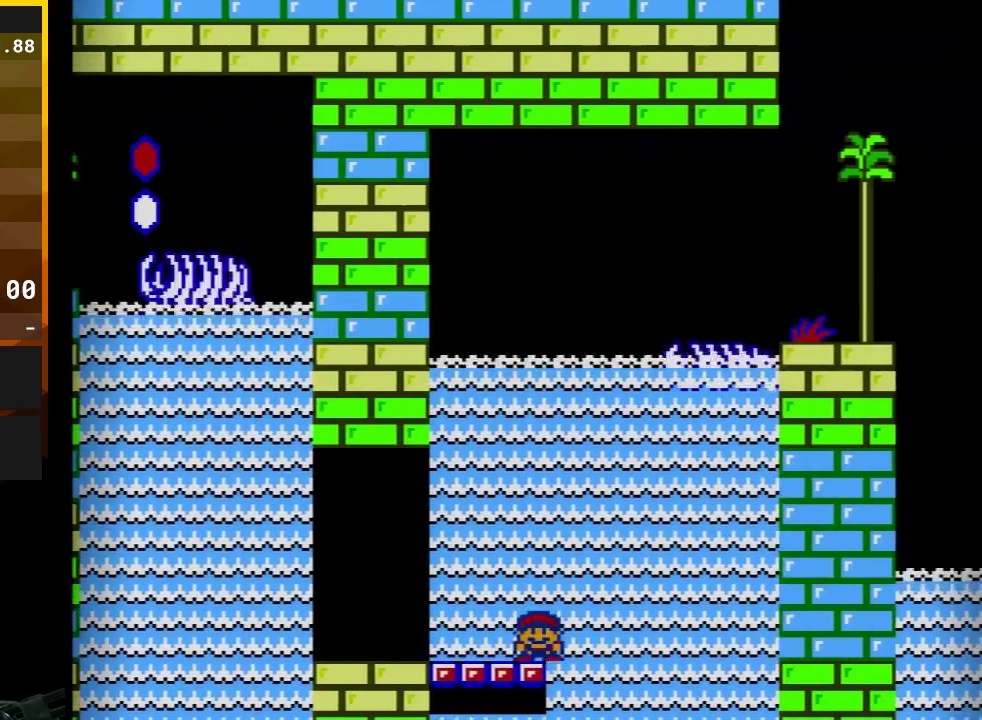
{"buttons": ["A", "DPAD_RIGHT"], "events": [[100, "DPAD_DOWN", "up"], [433, "A", "down"], [500, "DPAD_RIGHT", "down"]]}